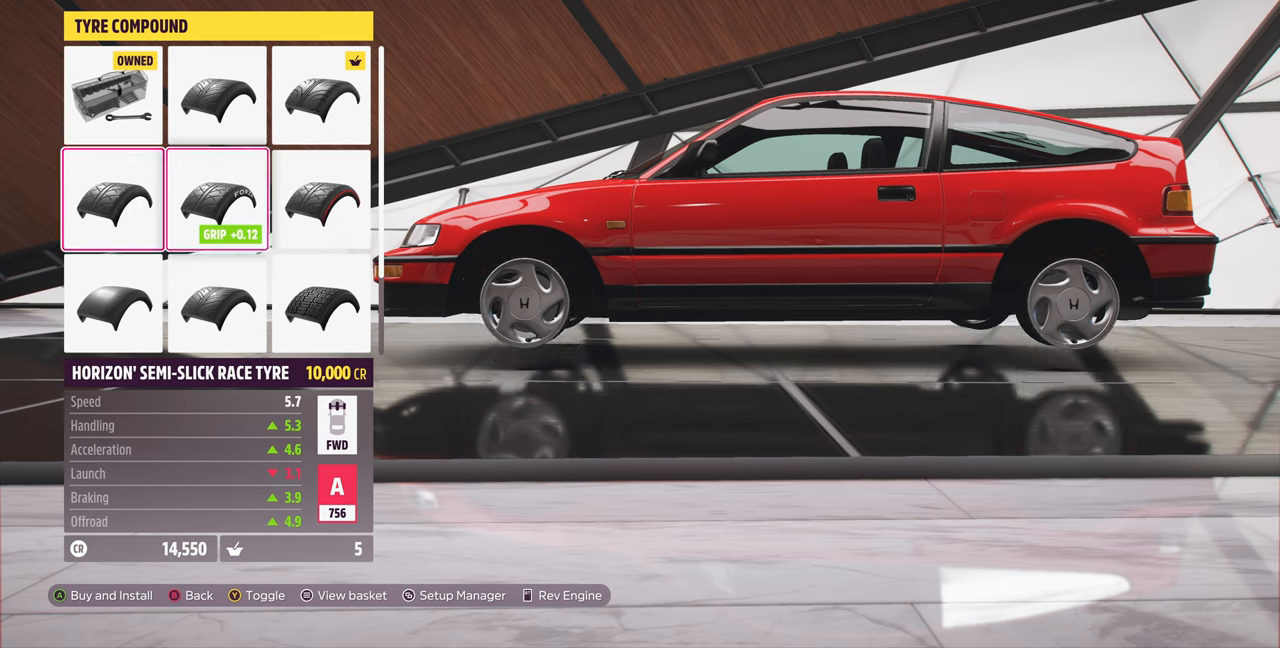
Gameplay with a controller (PlayStation layout); each line is a JSON object with the inputs held at the frame after it. "events" lists button and stick changes between this image and that frame as [ms after this image, input, new state], when the widget could be followed in between. Not read: START.
{"buttons": [], "left_stick": "center", "right_stick": "center", "events": [[66, "DPAD_RIGHT", "down"], [200, "DPAD_RIGHT", "up"]]}
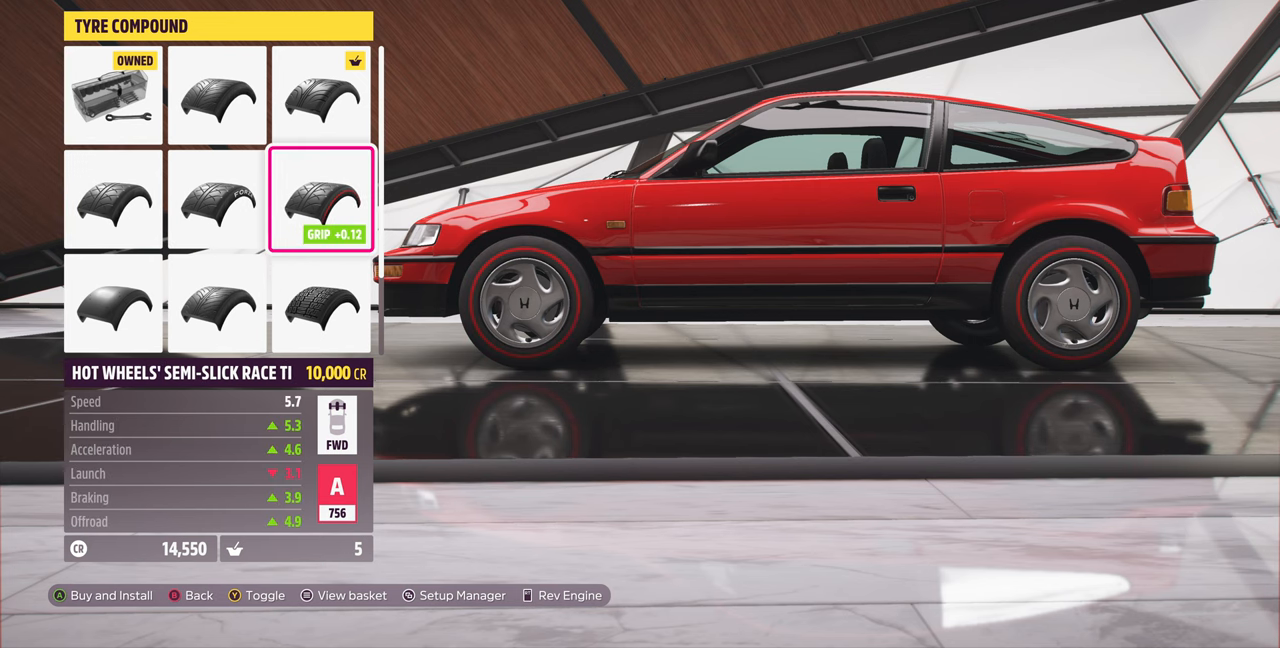
{"buttons": [], "left_stick": "center", "right_stick": "left", "events": [[66, "right_stick", "left"]]}
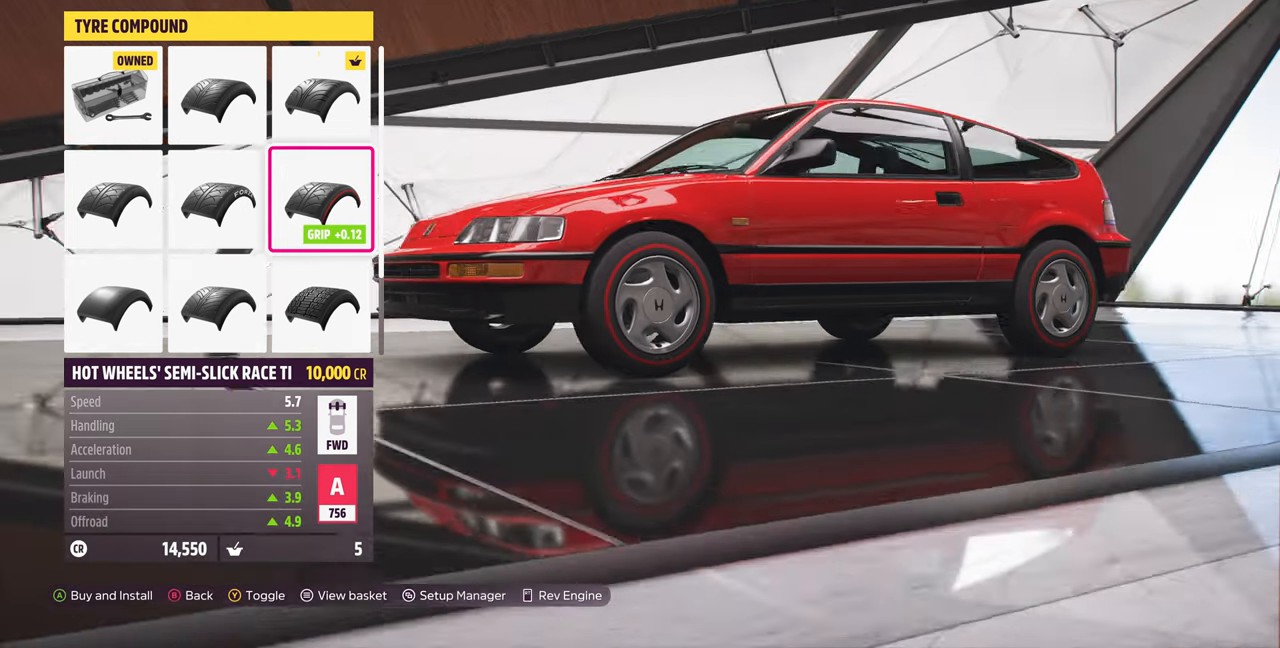
{"buttons": [], "left_stick": "center", "right_stick": "right", "events": [[66, "right_stick", "center"], [366, "right_stick", "right"]]}
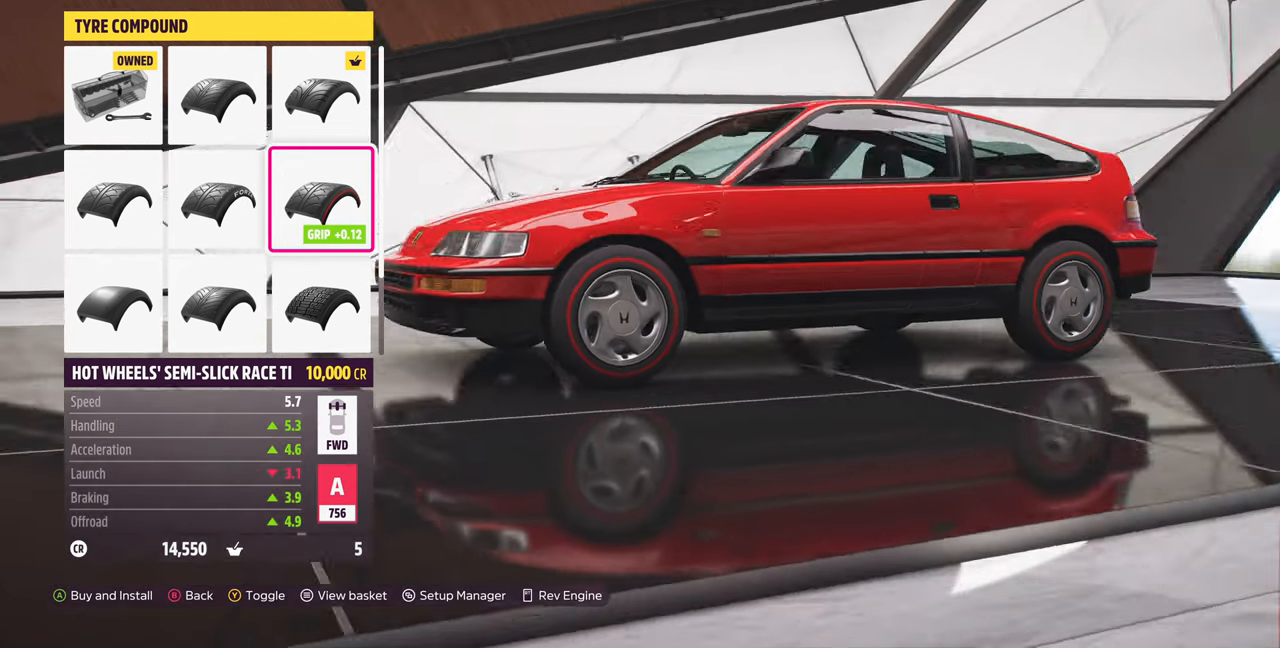
{"buttons": [], "left_stick": "center", "right_stick": "center", "events": [[233, "right_stick", "center"]]}
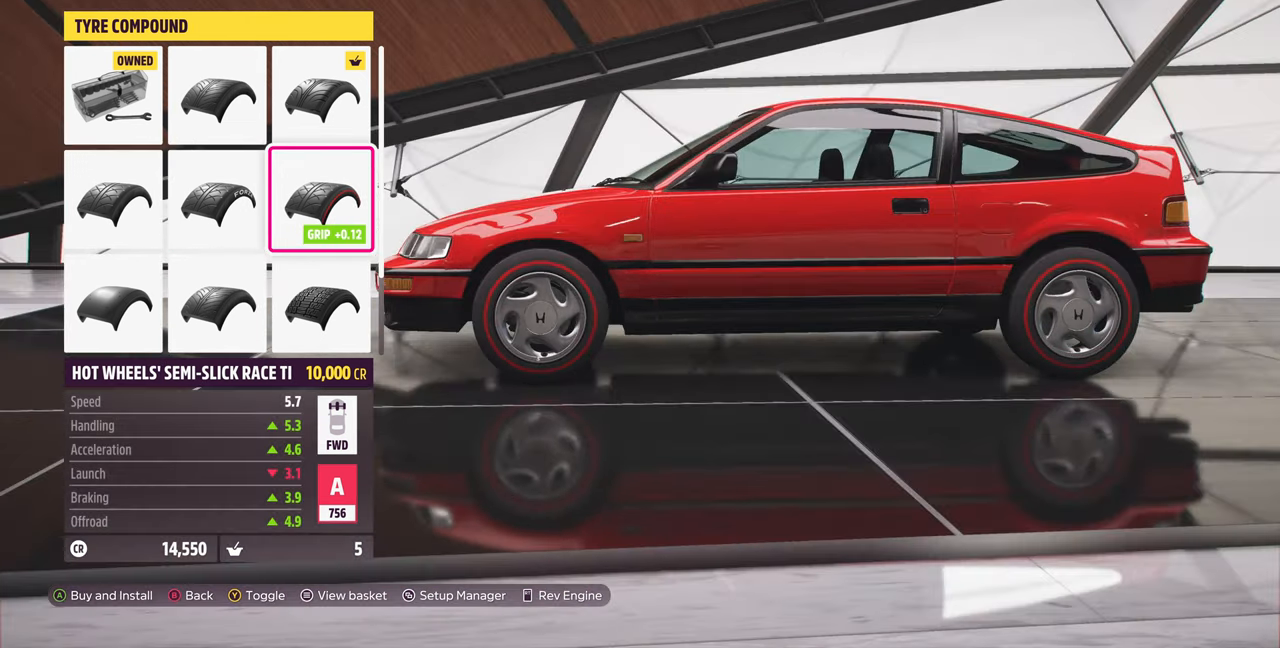
{"buttons": [], "left_stick": "center", "right_stick": "center", "events": [[366, "TRIANGLE", "down"], [500, "TRIANGLE", "up"]]}
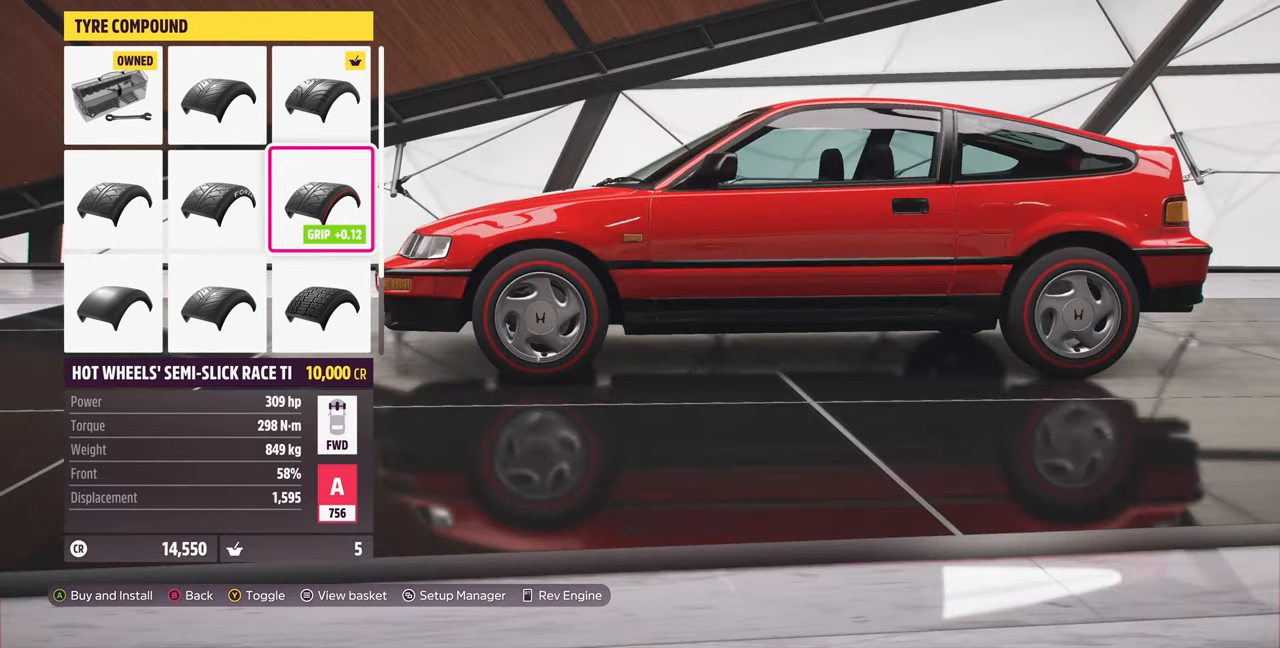
{"buttons": ["DPAD_UP"], "left_stick": "center", "right_stick": "center", "events": [[433, "DPAD_UP", "down"]]}
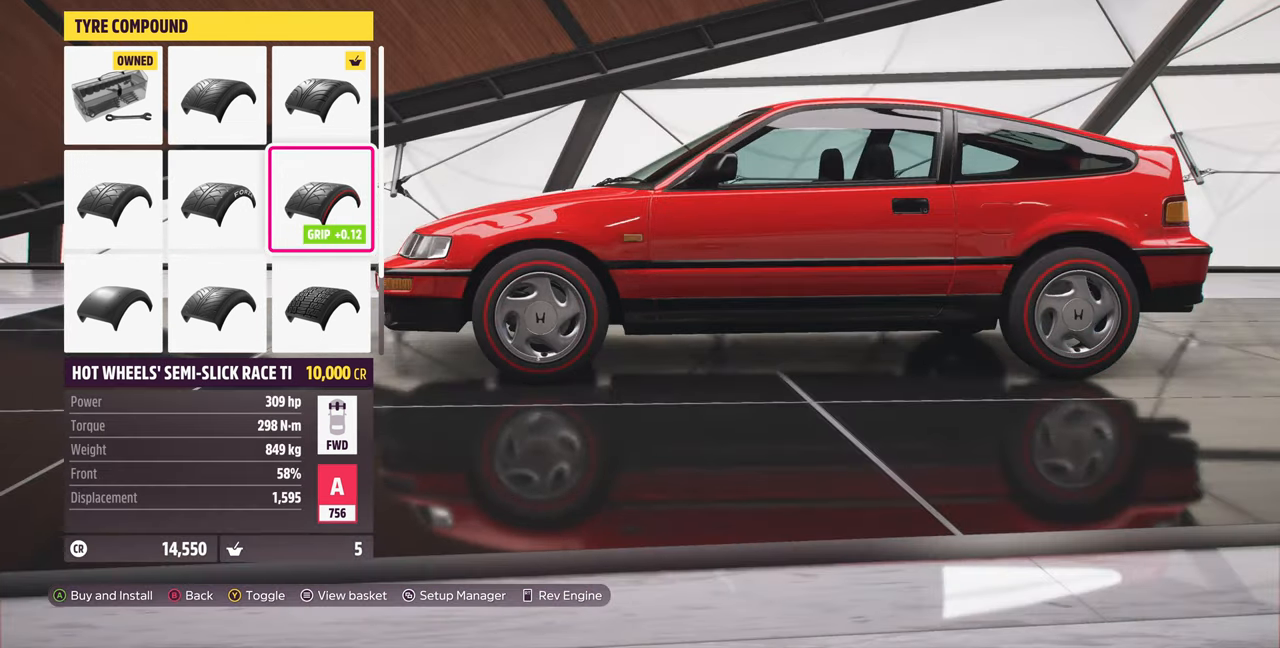
{"buttons": ["TRIANGLE"], "left_stick": "center", "right_stick": "center", "events": [[33, "DPAD_UP", "up"], [300, "DPAD_DOWN", "down"], [367, "DPAD_DOWN", "up"], [500, "TRIANGLE", "down"]]}
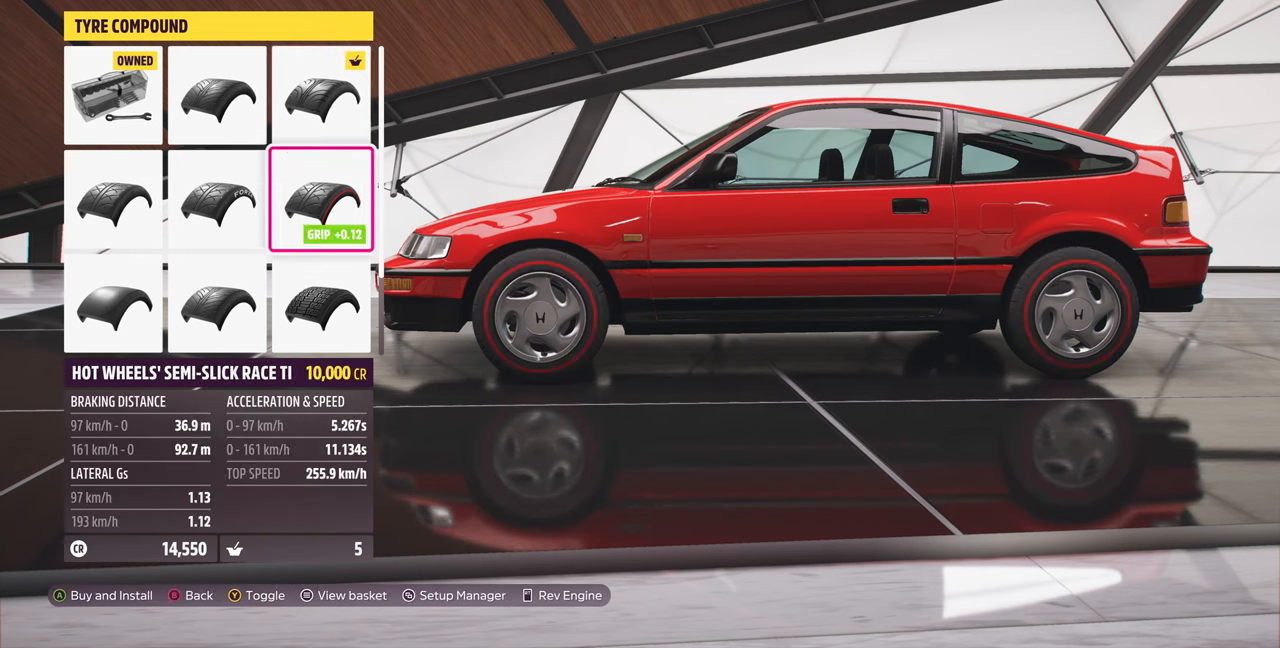
{"buttons": [], "left_stick": "center", "right_stick": "center", "events": [[100, "TRIANGLE", "up"], [334, "TRIANGLE", "down"], [434, "TRIANGLE", "up"]]}
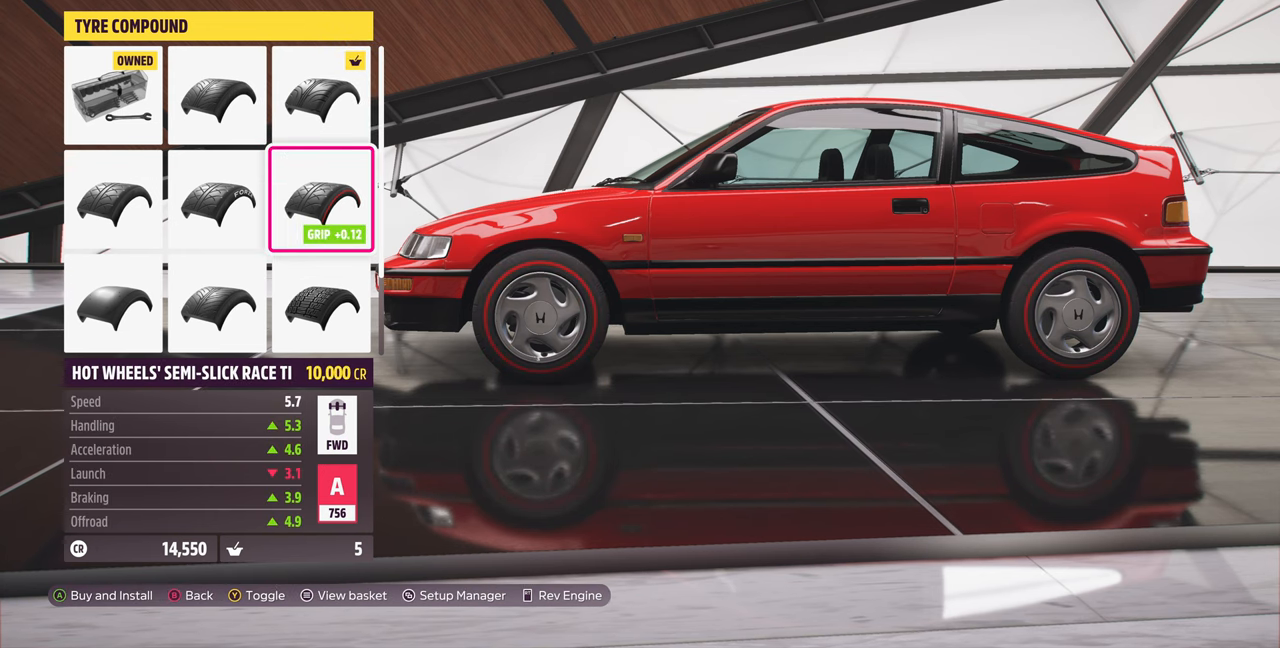
{"buttons": [], "left_stick": "center", "right_stick": "center", "events": [[434, "DPAD_LEFT", "down"], [500, "DPAD_LEFT", "up"]]}
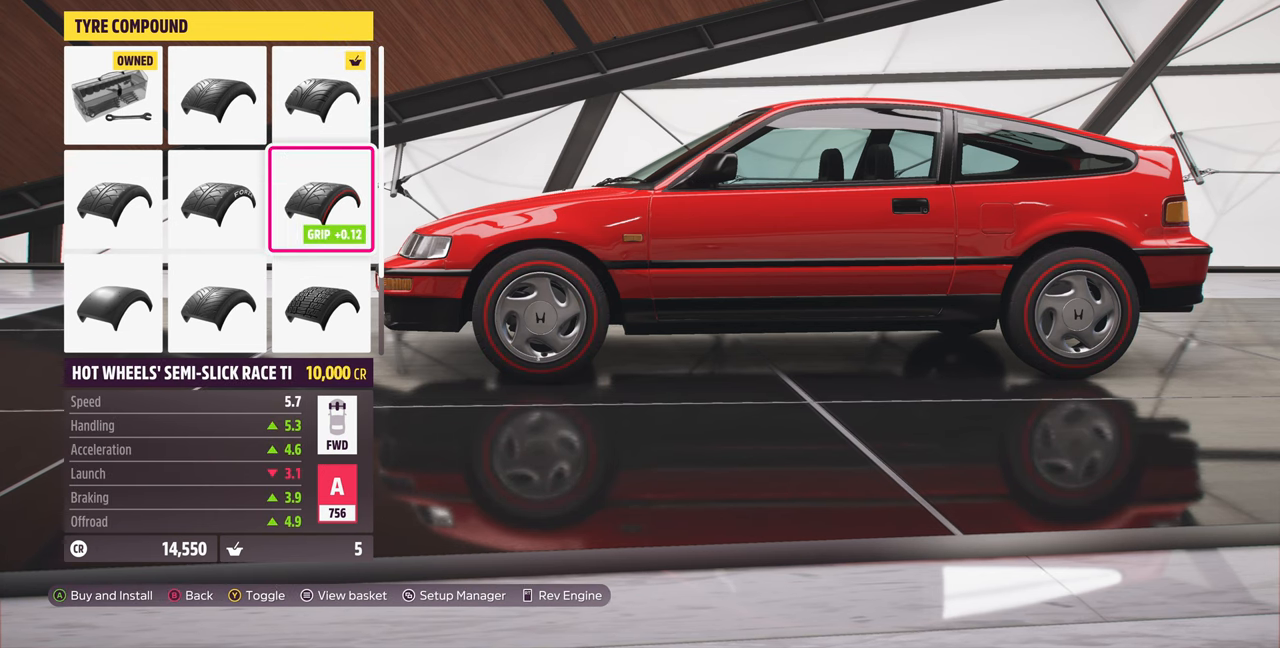
{"buttons": ["DPAD_RIGHT"], "left_stick": "center", "right_stick": "center", "events": [[67, "DPAD_LEFT", "down"], [200, "DPAD_LEFT", "up"], [434, "DPAD_RIGHT", "down"]]}
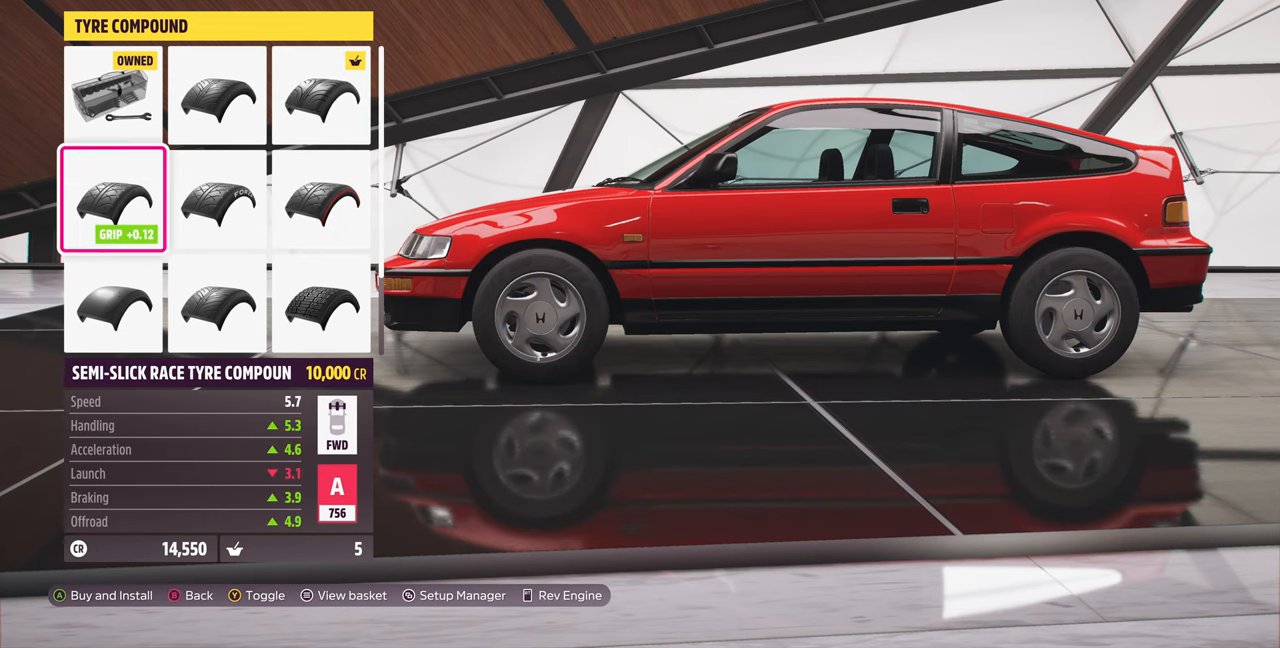
{"buttons": [], "left_stick": "center", "right_stick": "center", "events": [[67, "DPAD_RIGHT", "up"], [200, "DPAD_RIGHT", "down"], [267, "DPAD_RIGHT", "up"]]}
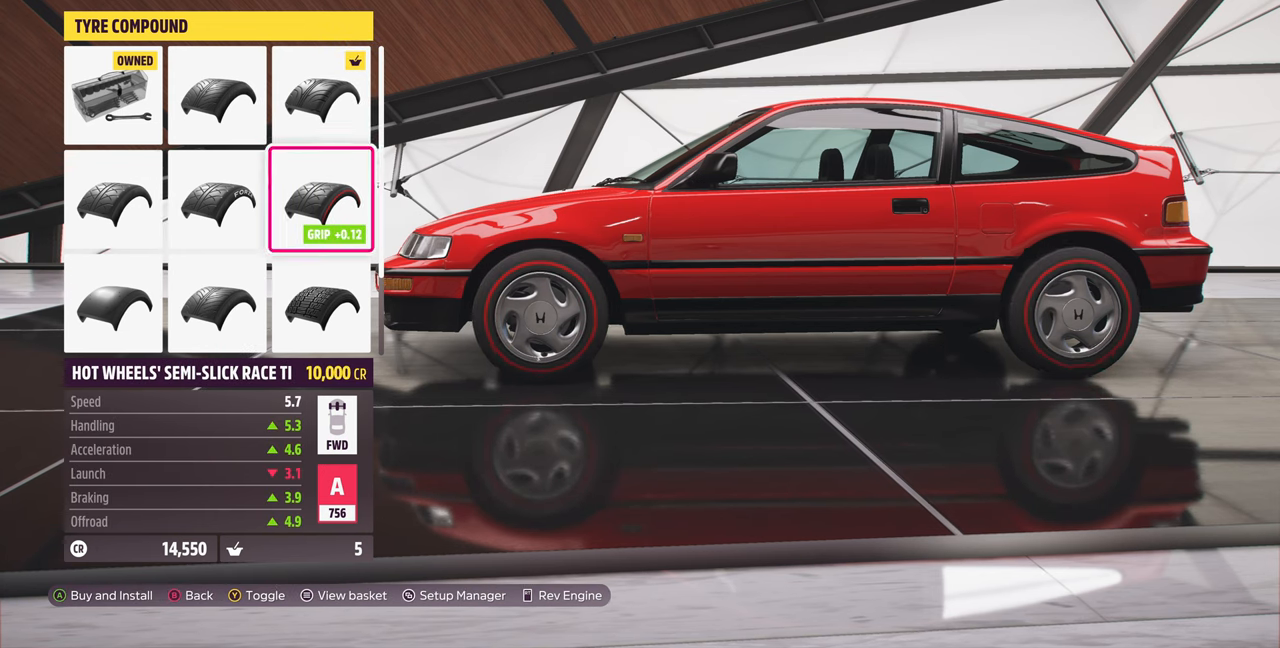
{"buttons": [], "left_stick": "center", "right_stick": "center", "events": [[34, "DPAD_DOWN", "down"], [134, "DPAD_DOWN", "up"]]}
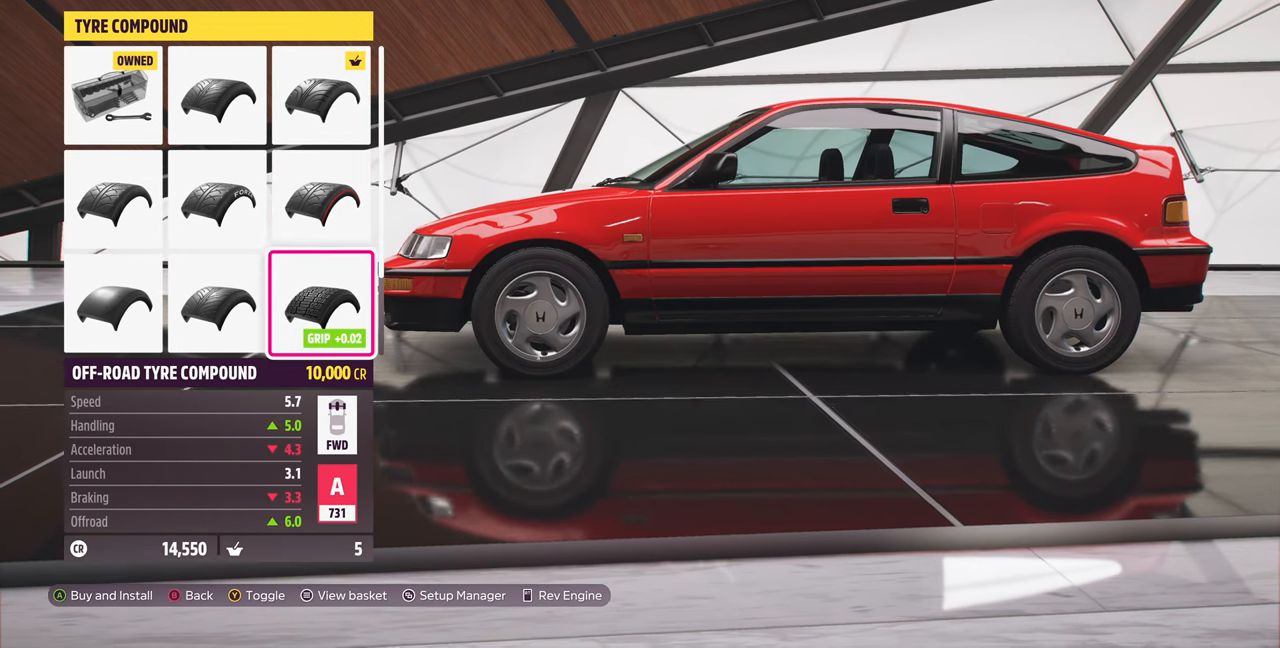
{"buttons": ["DPAD_UP"], "left_stick": "center", "right_stick": "center", "events": [[267, "DPAD_UP", "down"], [334, "DPAD_UP", "up"], [434, "DPAD_UP", "down"]]}
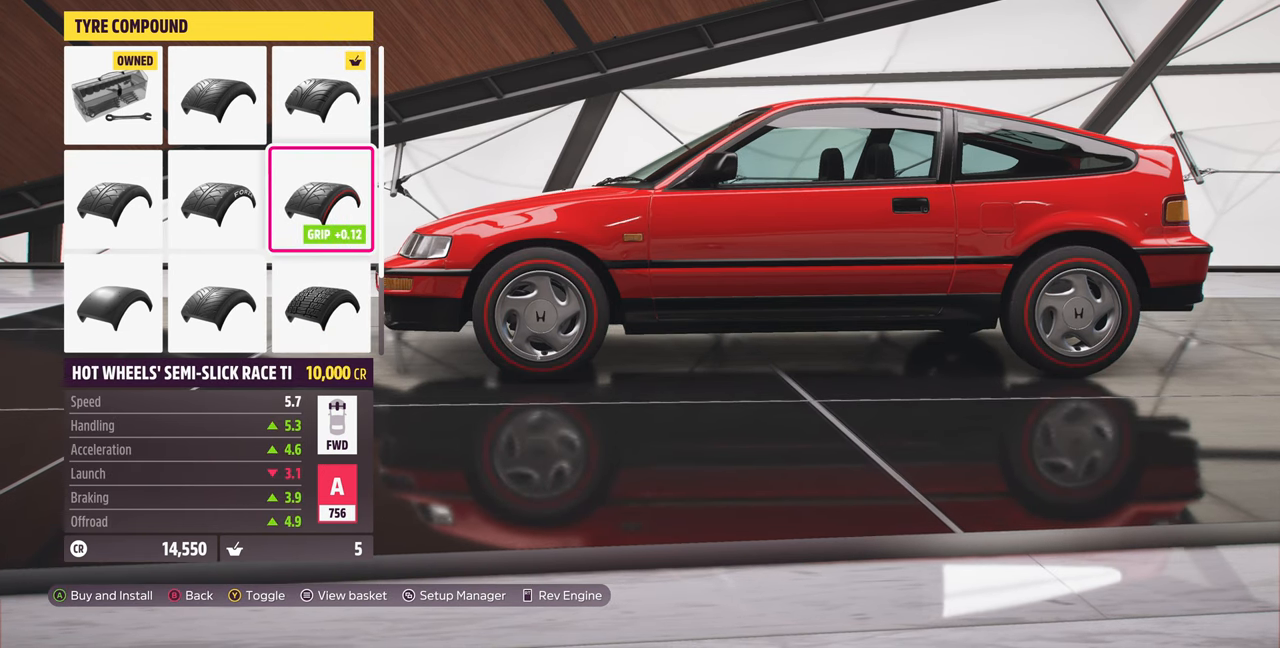
{"buttons": [], "left_stick": "center", "right_stick": "center", "events": [[100, "DPAD_UP", "up"], [334, "DPAD_DOWN", "down"], [434, "DPAD_DOWN", "up"]]}
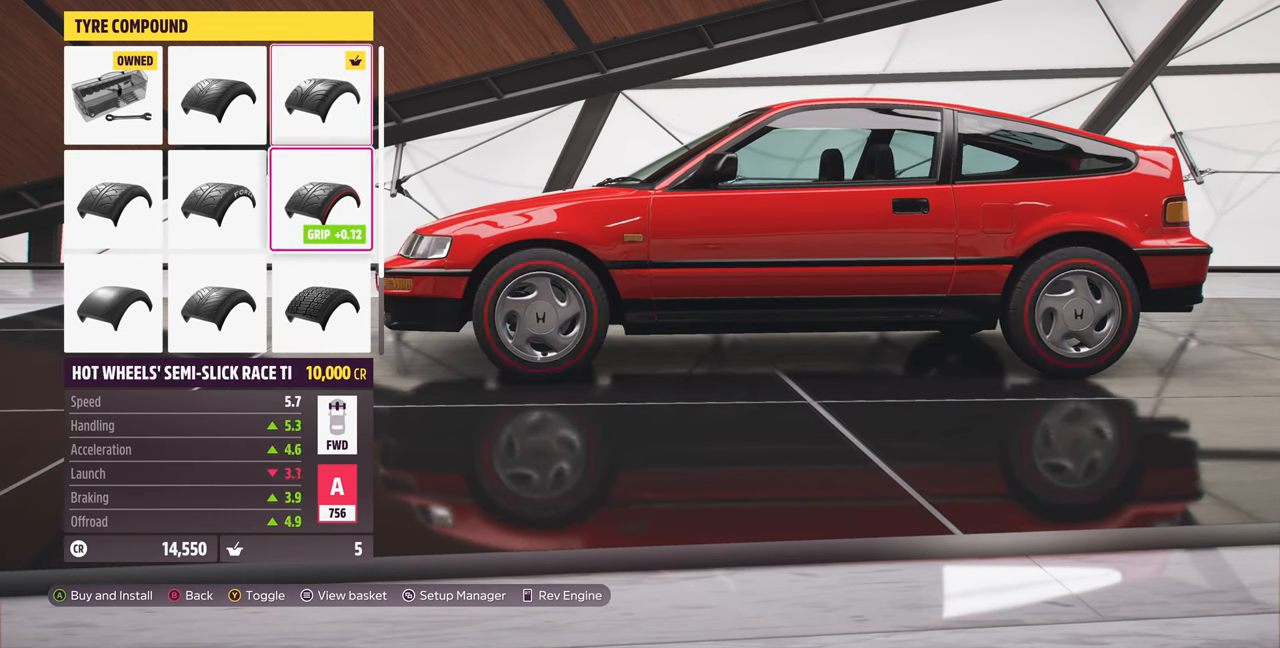
{"buttons": [], "left_stick": "center", "right_stick": "center", "events": [[67, "DPAD_DOWN", "down"], [167, "DPAD_DOWN", "up"]]}
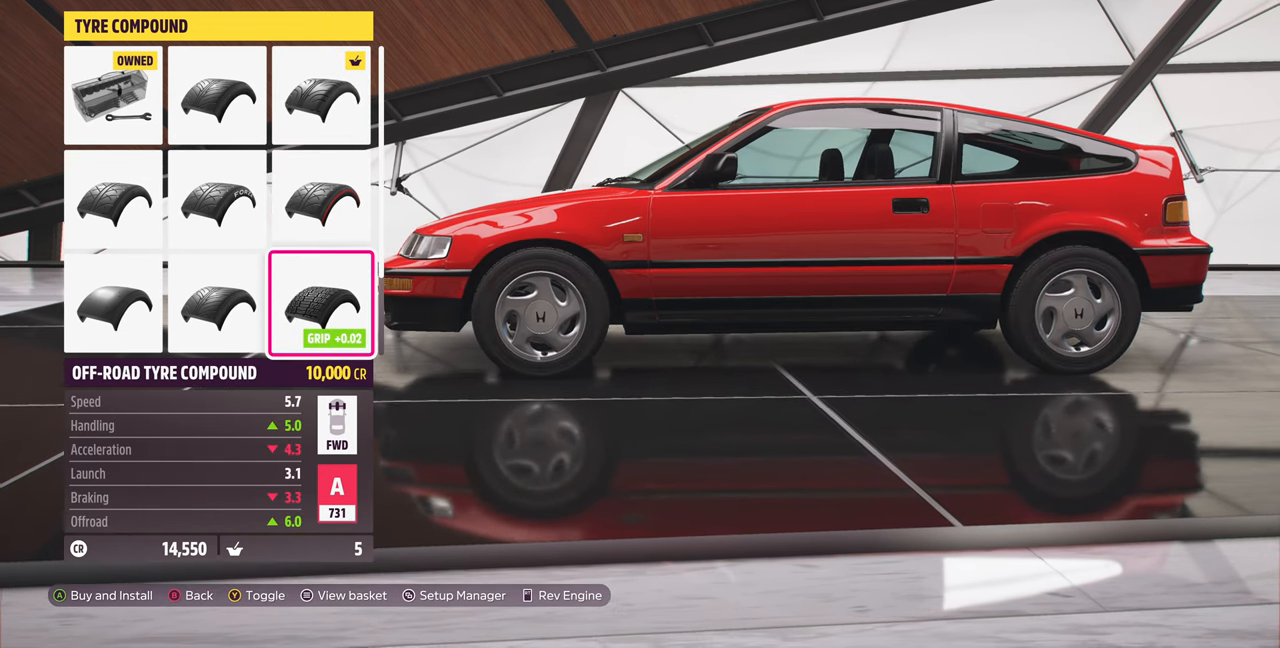
{"buttons": [], "left_stick": "center", "right_stick": "center", "events": [[100, "DPAD_UP", "down"], [200, "DPAD_UP", "up"], [267, "DPAD_UP", "down"], [434, "DPAD_UP", "up"]]}
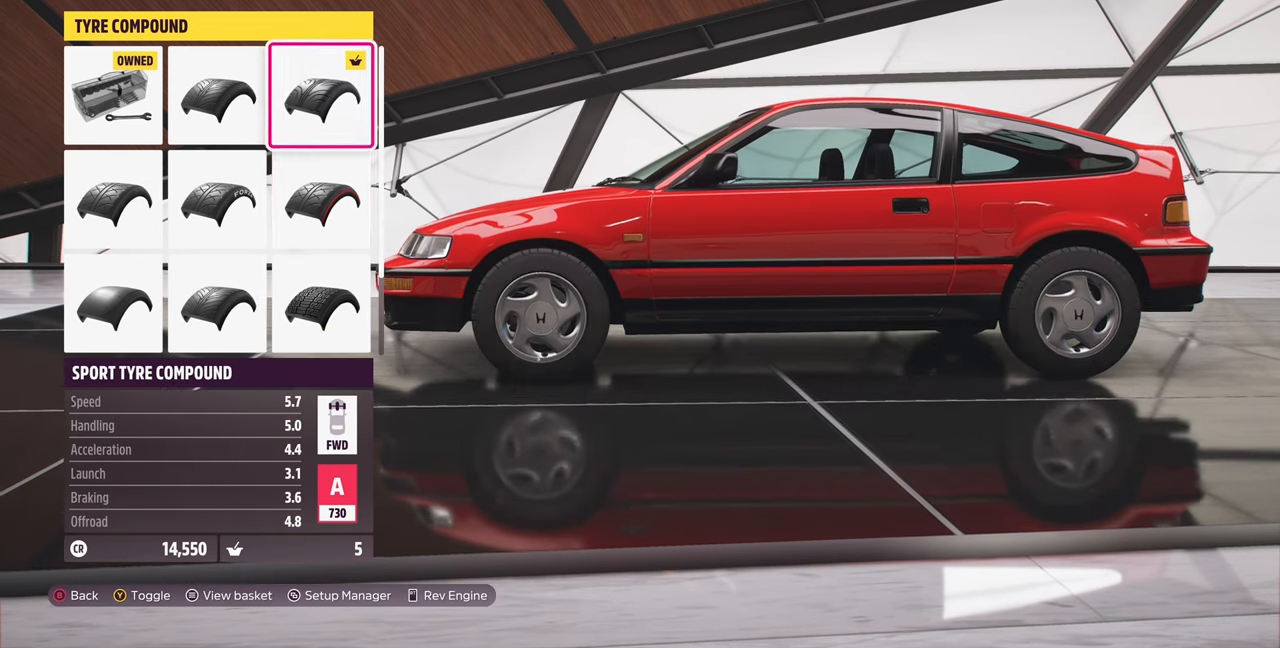
{"buttons": [], "left_stick": "center", "right_stick": "center", "events": [[200, "DPAD_DOWN", "down"], [300, "DPAD_DOWN", "up"], [400, "DPAD_DOWN", "down"], [467, "DPAD_DOWN", "up"]]}
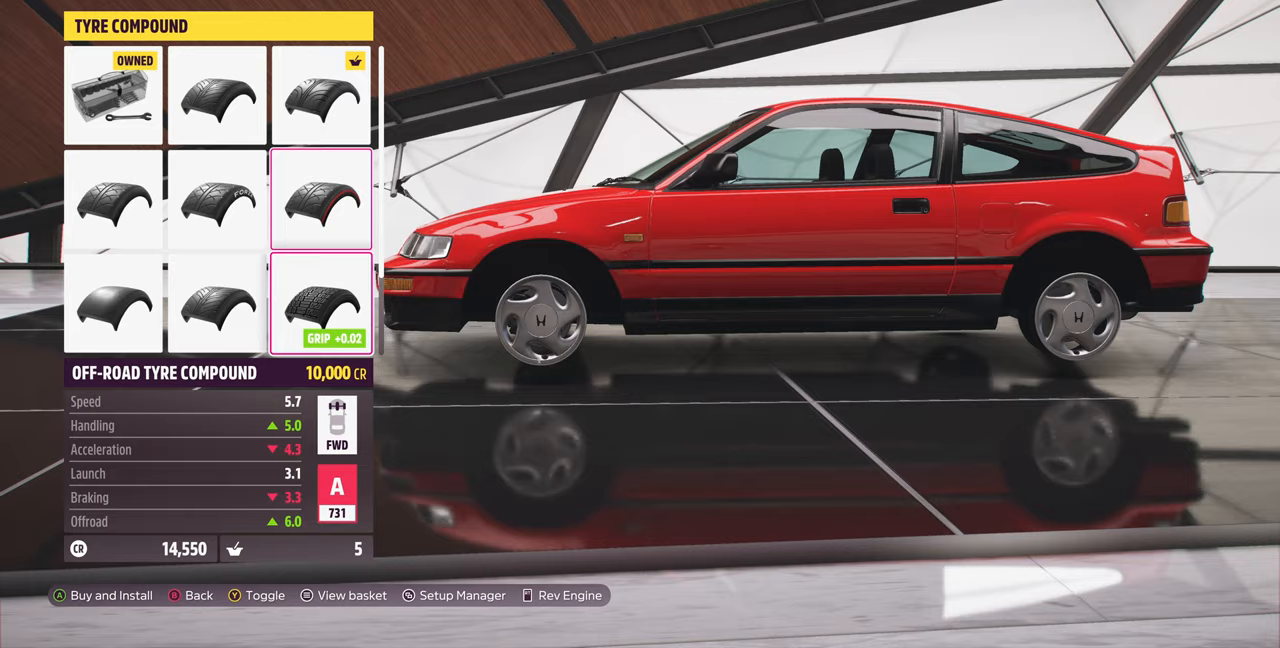
{"buttons": [], "left_stick": "center", "right_stick": "center", "events": [[333, "DPAD_UP", "down"], [467, "DPAD_UP", "up"]]}
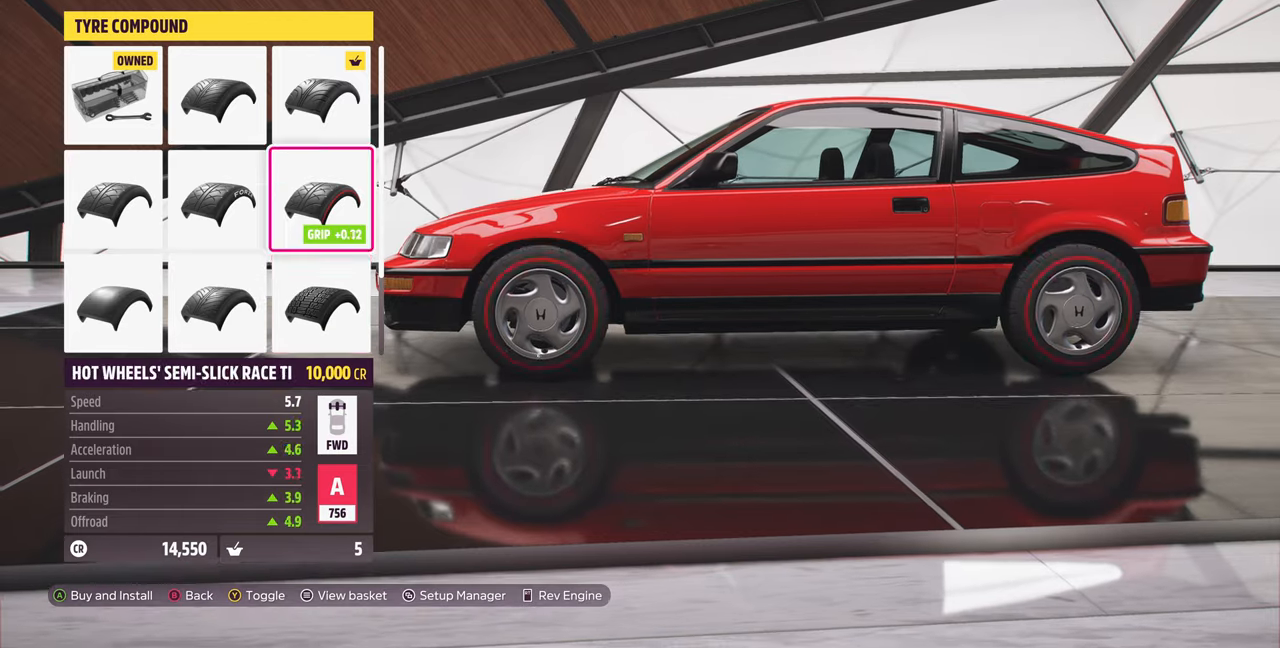
{"buttons": ["DPAD_DOWN"], "left_stick": "center", "right_stick": "center", "events": [[100, "DPAD_UP", "down"], [200, "DPAD_UP", "up"], [467, "DPAD_DOWN", "down"]]}
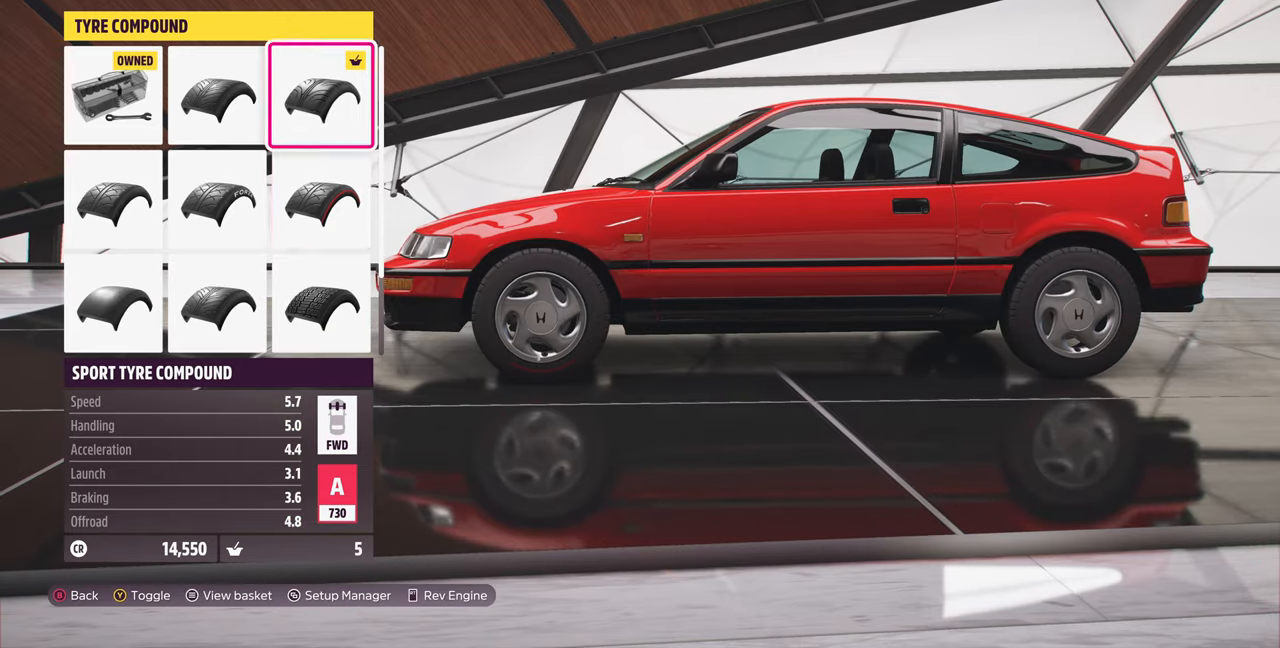
{"buttons": [], "left_stick": "center", "right_stick": "center", "events": [[67, "DPAD_DOWN", "up"], [100, "DPAD_DOWN", "down"], [267, "DPAD_DOWN", "up"]]}
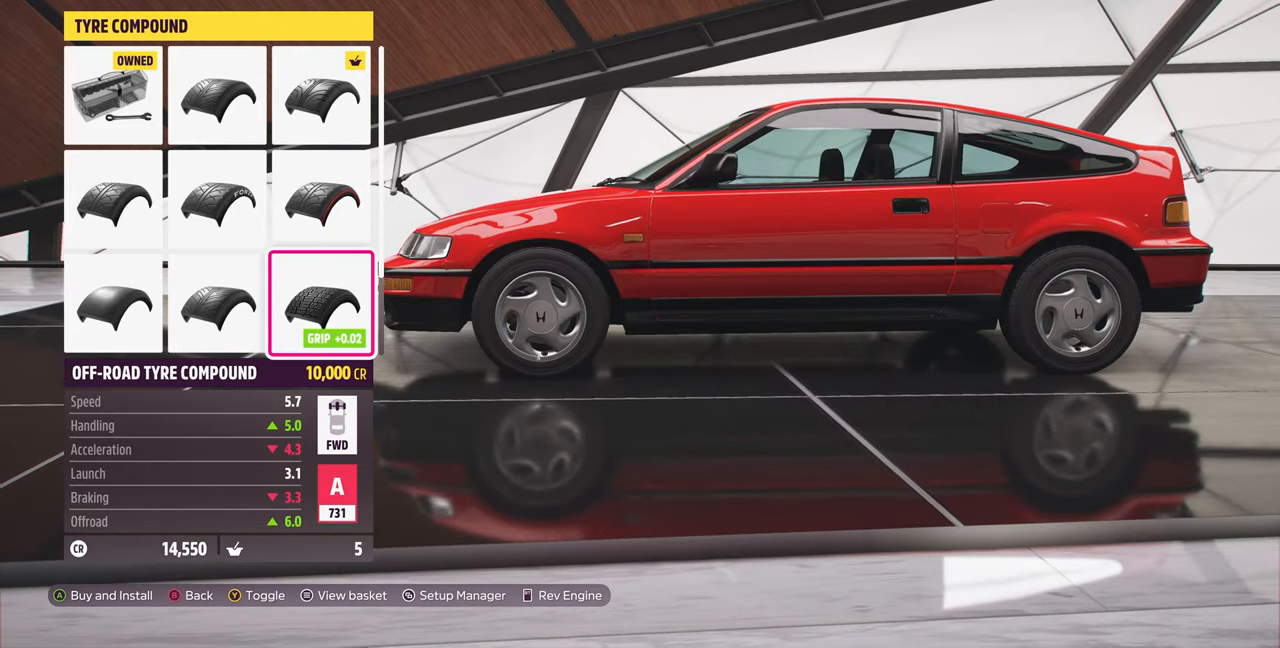
{"buttons": [], "left_stick": "center", "right_stick": "left", "events": [[233, "right_stick", "left"]]}
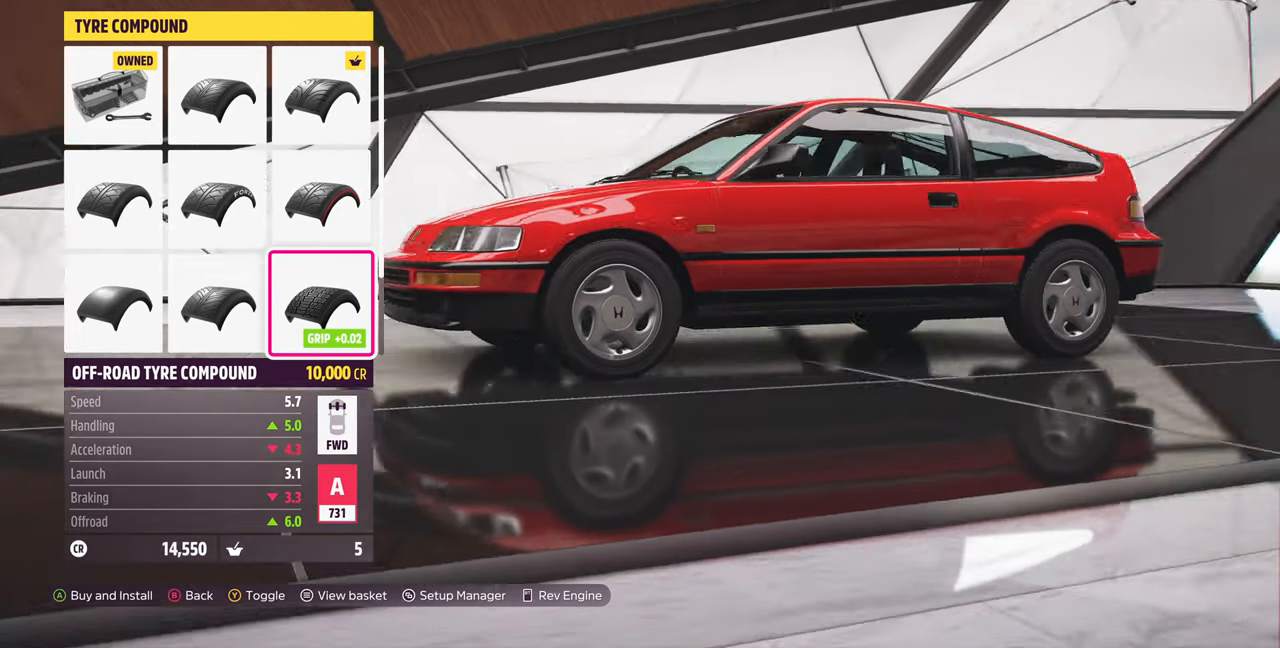
{"buttons": [], "left_stick": "center", "right_stick": "left", "events": [[200, "right_stick", "center"], [433, "right_stick", "left"]]}
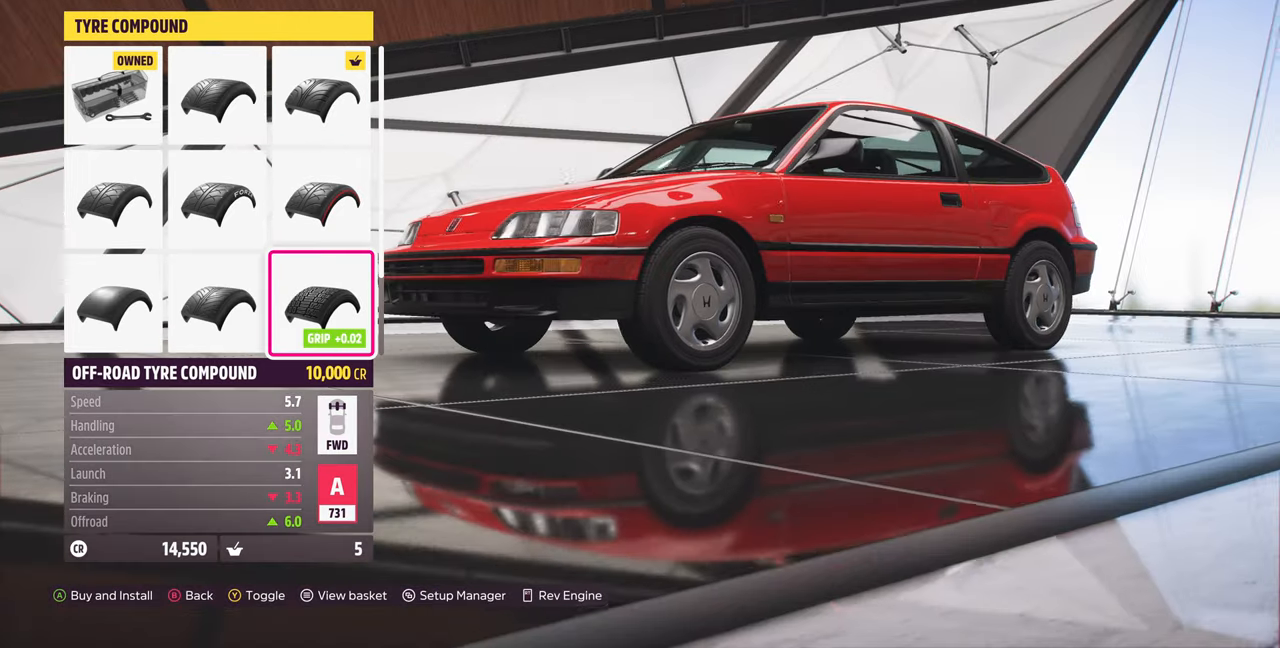
{"buttons": [], "left_stick": "center", "right_stick": "center", "events": [[400, "right_stick", "center"]]}
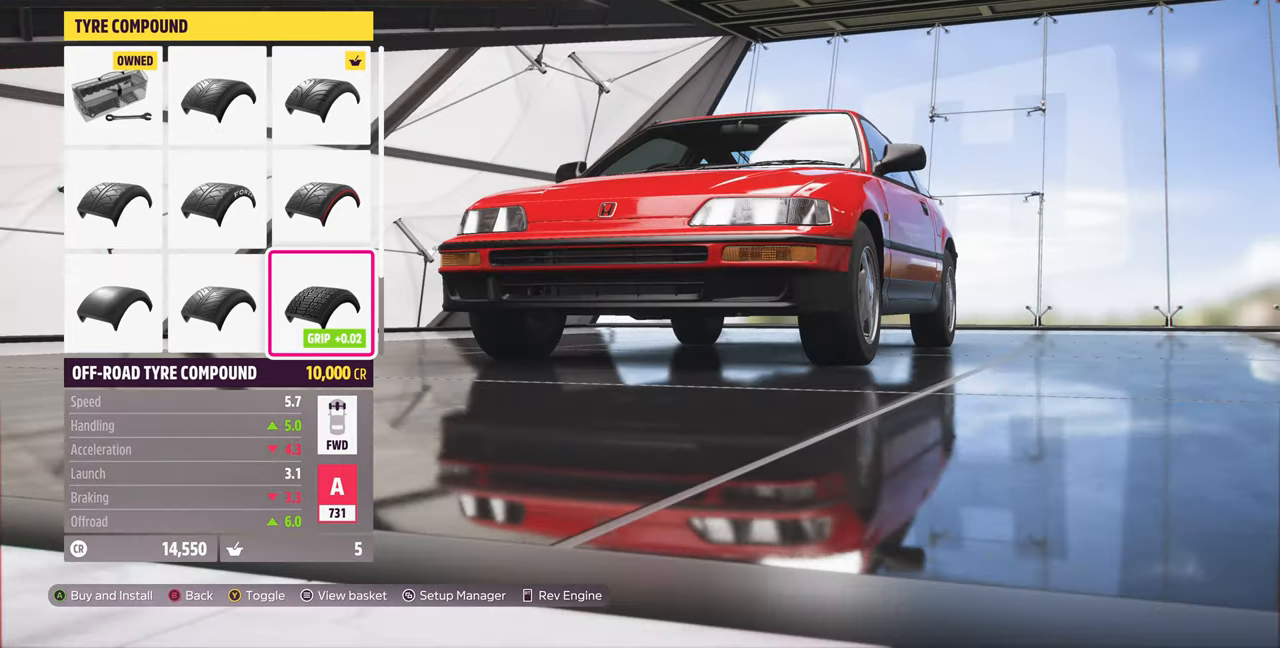
{"buttons": ["TRIANGLE"], "left_stick": "center", "right_stick": "center", "events": [[433, "TRIANGLE", "down"]]}
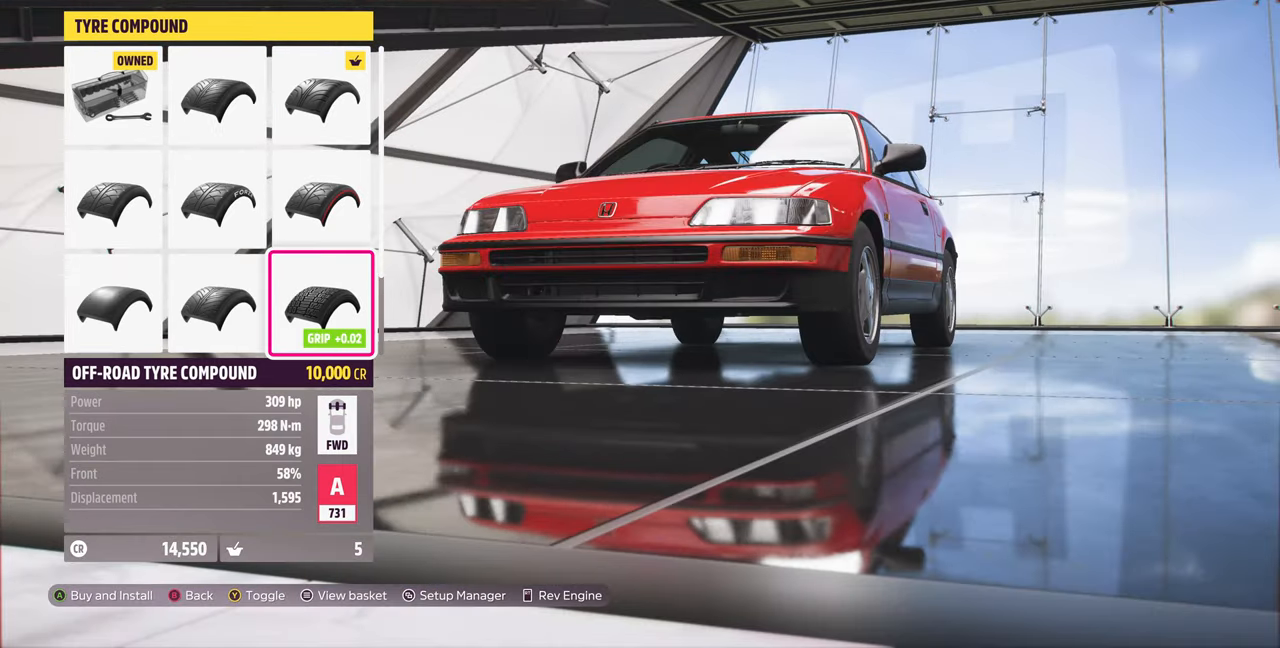
{"buttons": [], "left_stick": "center", "right_stick": "center", "events": [[33, "TRIANGLE", "up"]]}
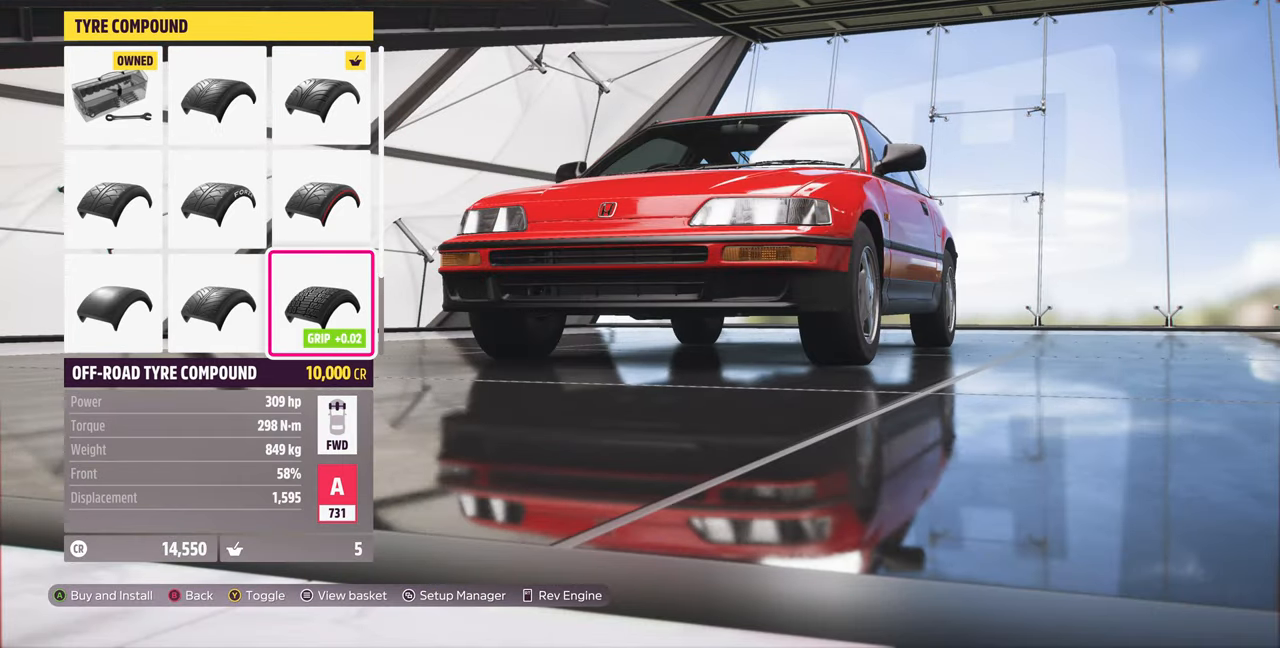
{"buttons": [], "left_stick": "center", "right_stick": "center", "events": []}
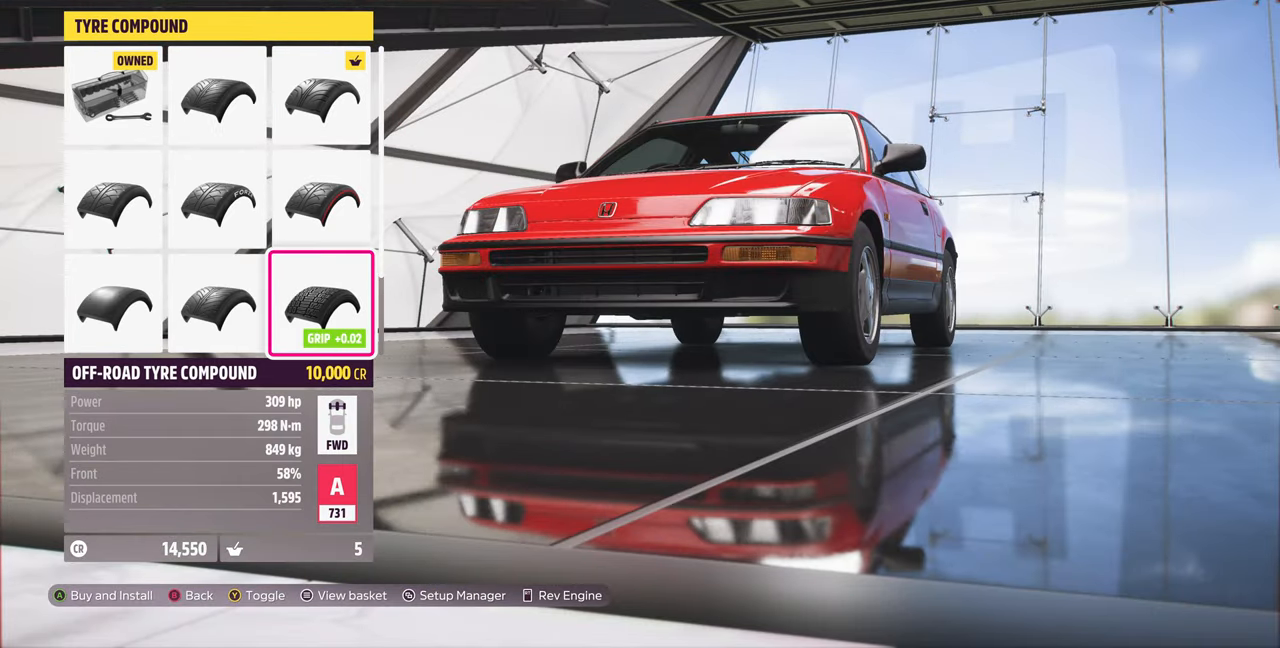
{"buttons": [], "left_stick": "center", "right_stick": "right", "events": [[200, "right_stick", "right"]]}
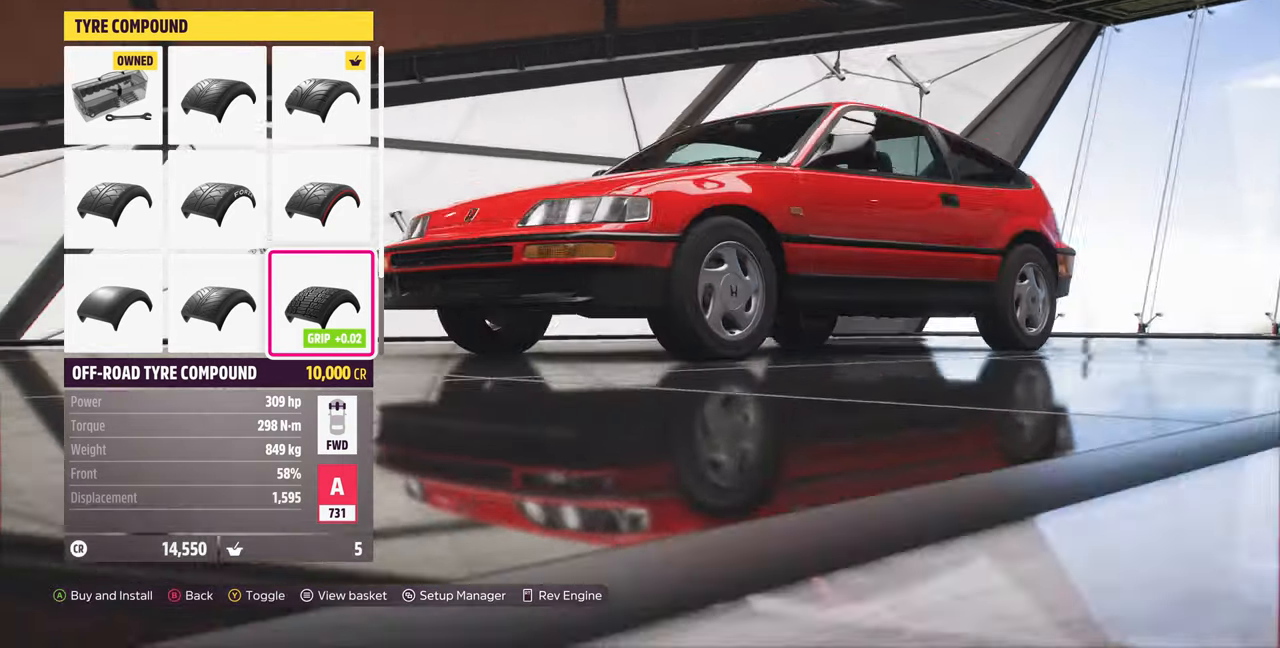
{"buttons": [], "left_stick": "center", "right_stick": "right", "events": []}